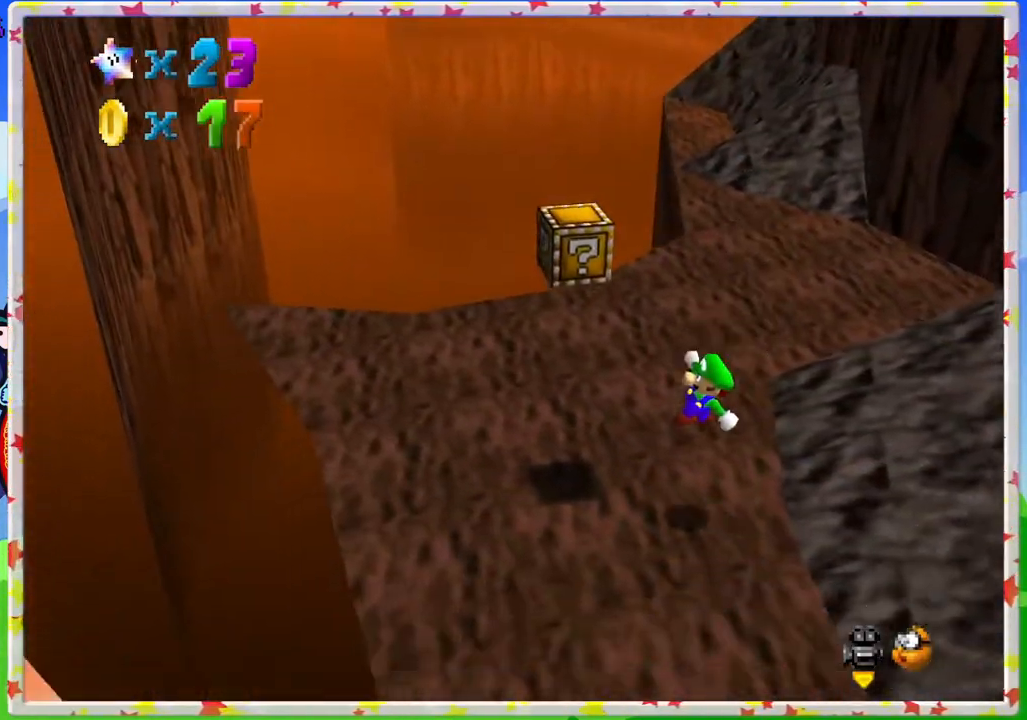
Gameplay with a controller (Nintendo layout); each line is a JSON object with the inputs held at the frame after it. "events" lists button and stick changes between this image and that frame as [ms after this image, input, new state], when the widget could be followed in between. Not read: L3 R3.
{"buttons": [], "left_stick": "up", "events": []}
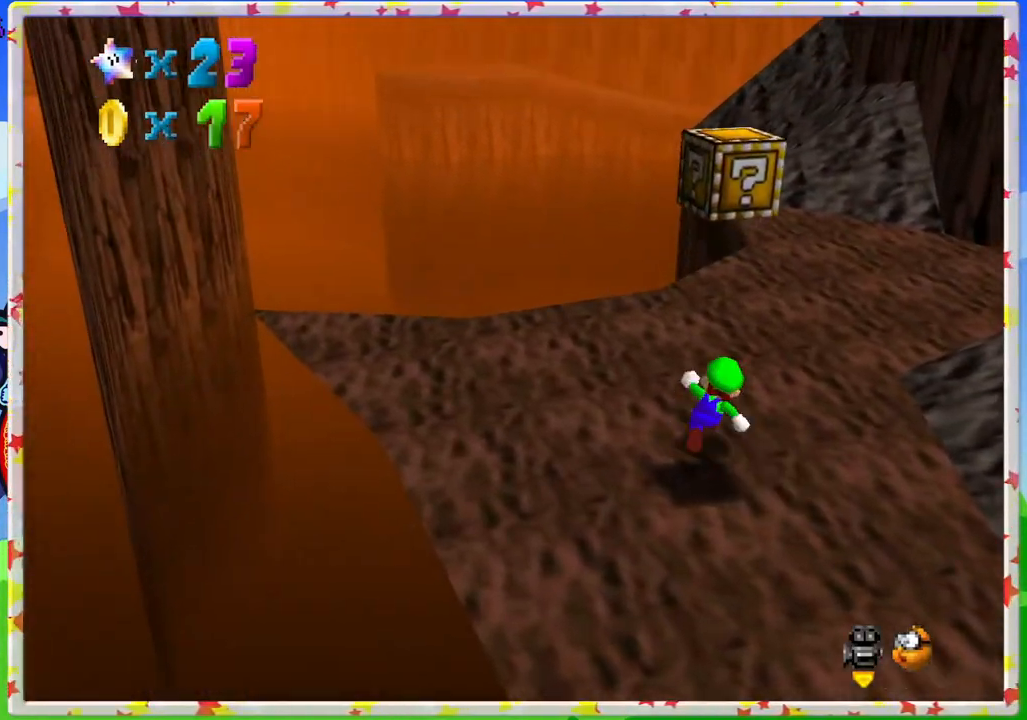
{"buttons": [], "left_stick": "up", "events": []}
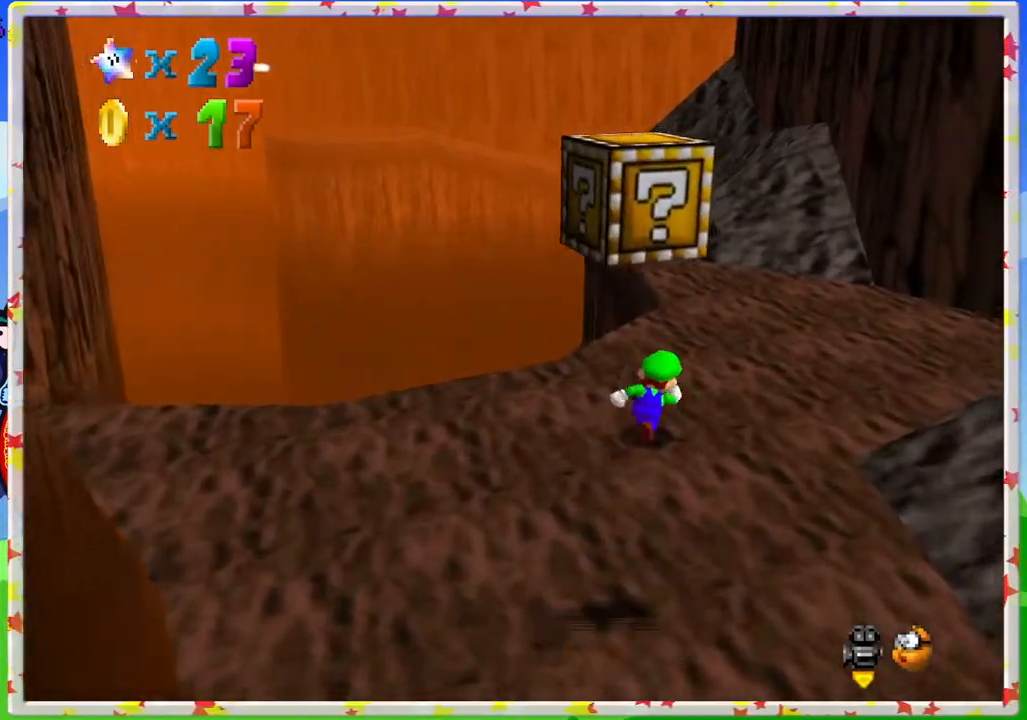
{"buttons": ["Z"], "left_stick": "up", "events": [[383, "Z", "down"]]}
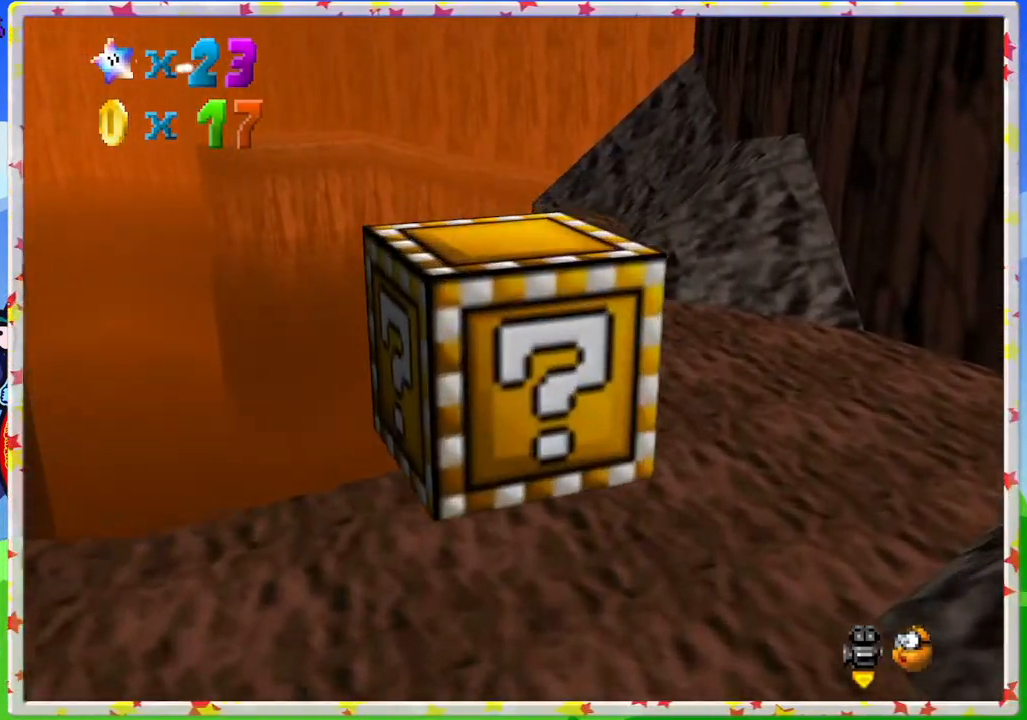
{"buttons": [], "left_stick": "up", "events": [[17, "A", "down"], [250, "Z", "up"], [283, "A", "up"]]}
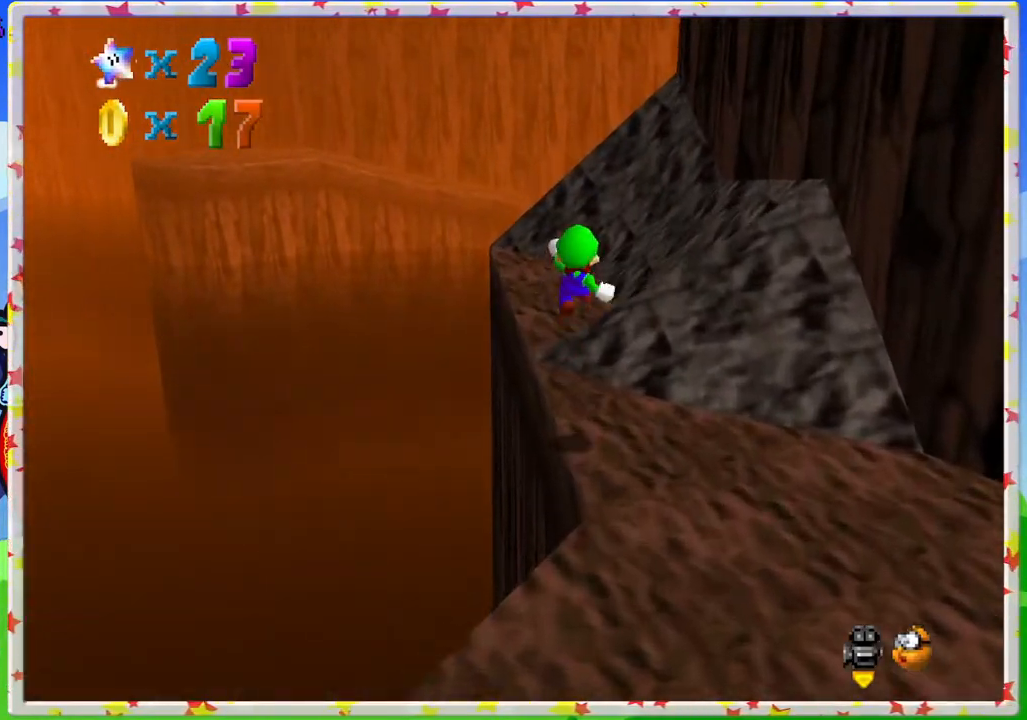
{"buttons": [], "left_stick": "center", "events": [[50, "left_stick", "left"], [117, "left_stick", "down-left"], [350, "left_stick", "center"]]}
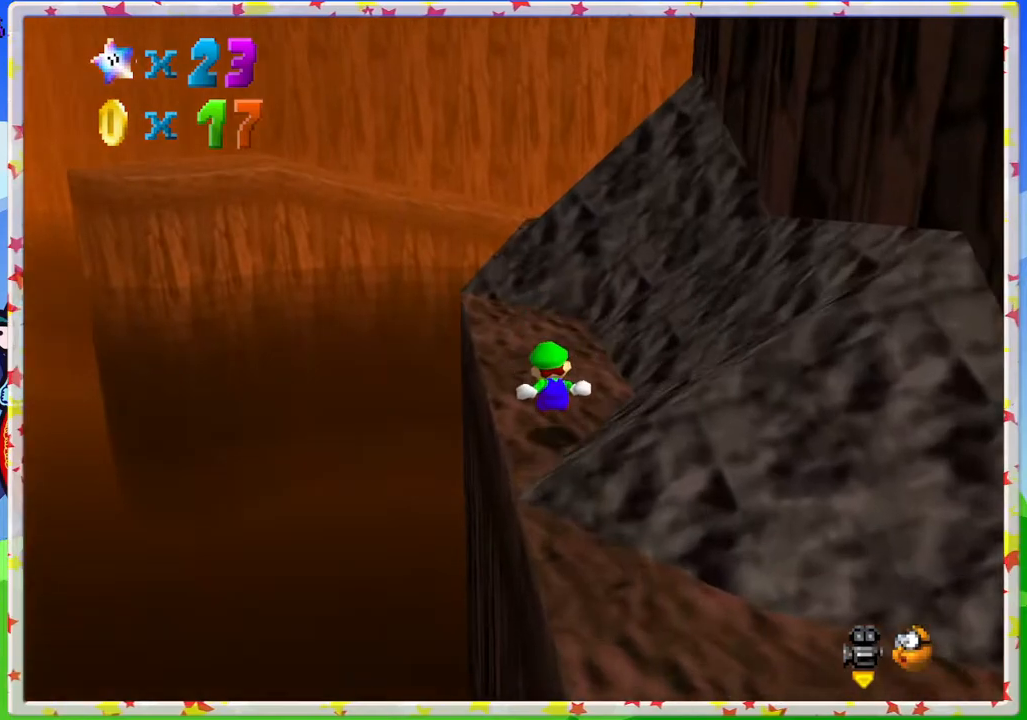
{"buttons": [], "left_stick": "up", "events": [[150, "left_stick", "up"], [433, "A", "down"], [500, "A", "up"]]}
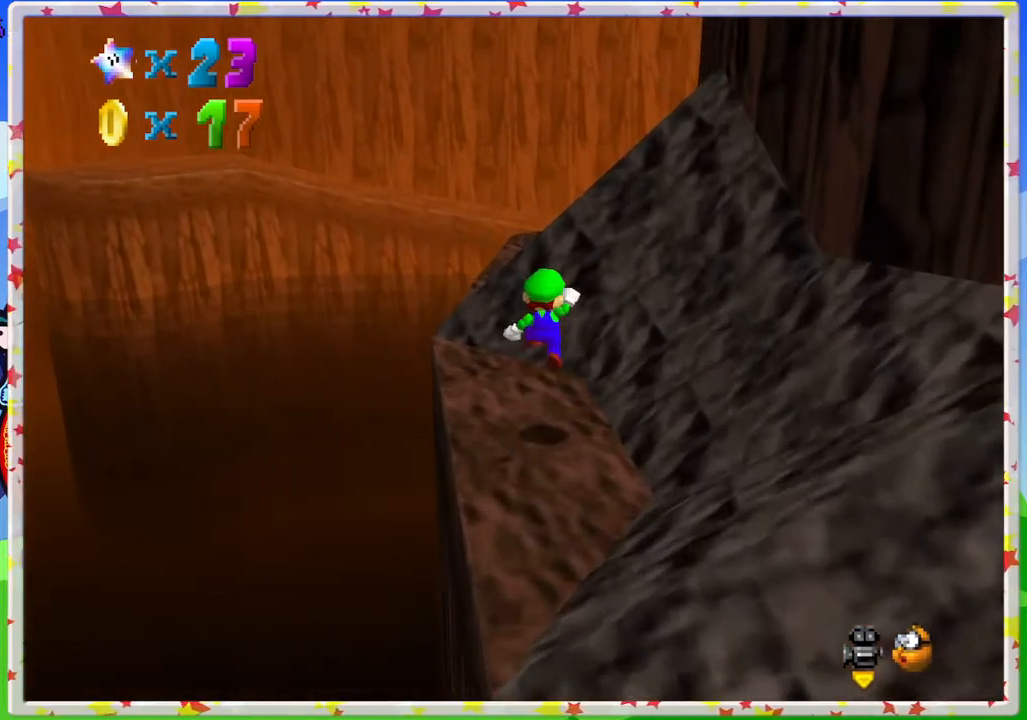
{"buttons": ["A"], "left_stick": "up-left", "events": [[133, "left_stick", "up-left"], [500, "A", "down"]]}
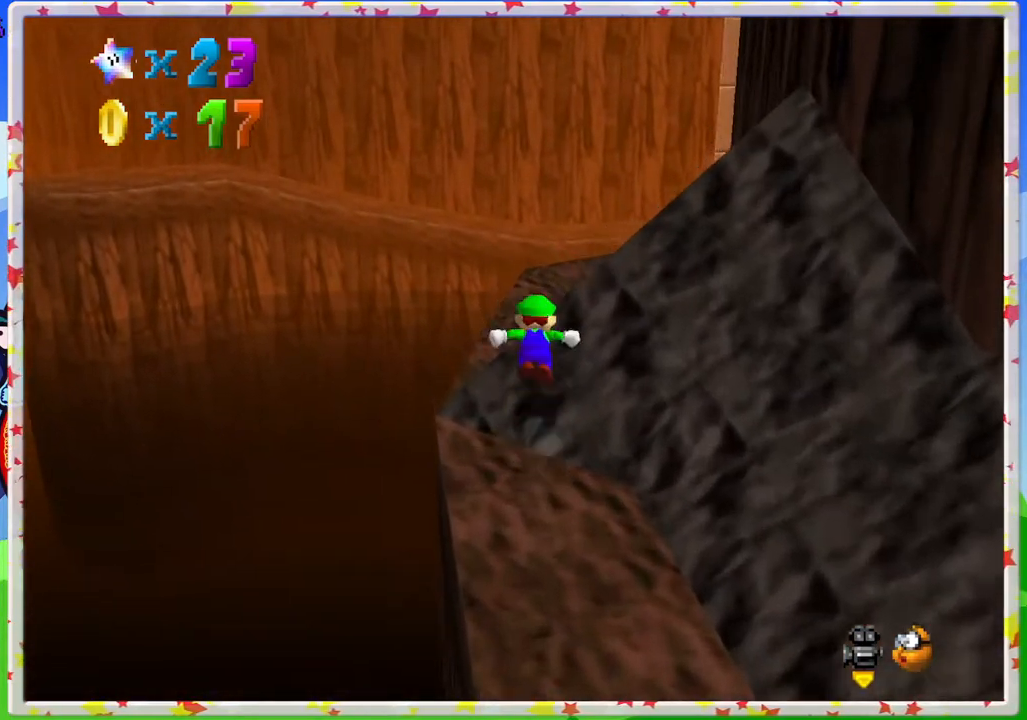
{"buttons": ["C_LEFT"], "left_stick": "up-right", "events": [[33, "left_stick", "up"], [133, "left_stick", "up-right"], [233, "A", "up"], [433, "C_LEFT", "down"]]}
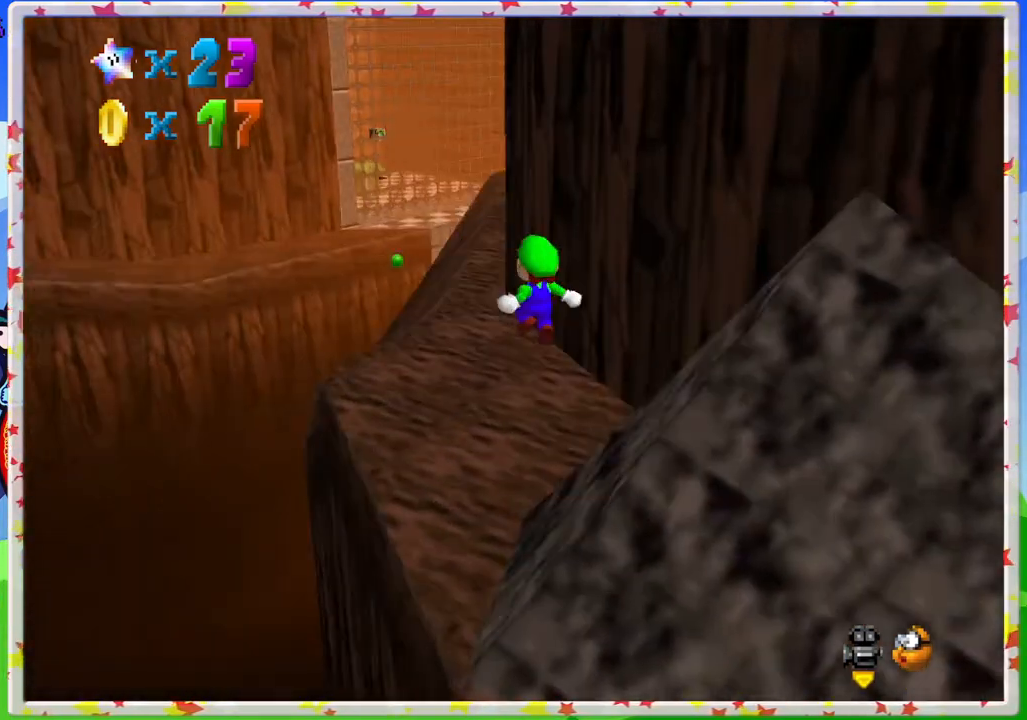
{"buttons": [], "left_stick": "up-left", "events": [[50, "C_LEFT", "up"], [50, "left_stick", "up"], [317, "left_stick", "up-left"]]}
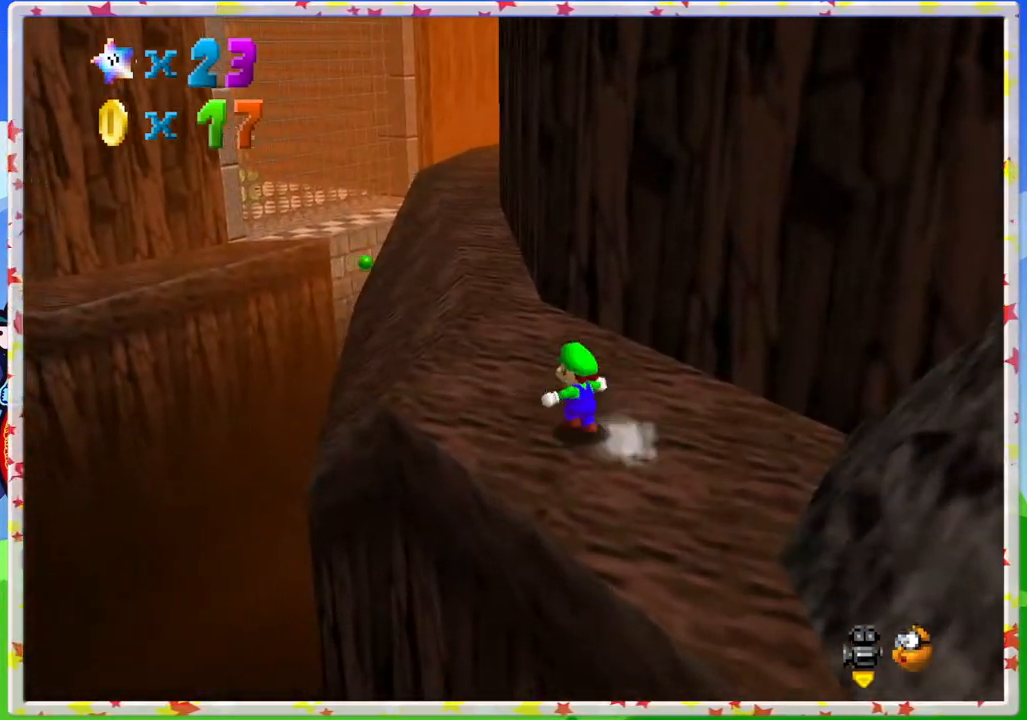
{"buttons": [], "left_stick": "up", "events": [[100, "left_stick", "up"]]}
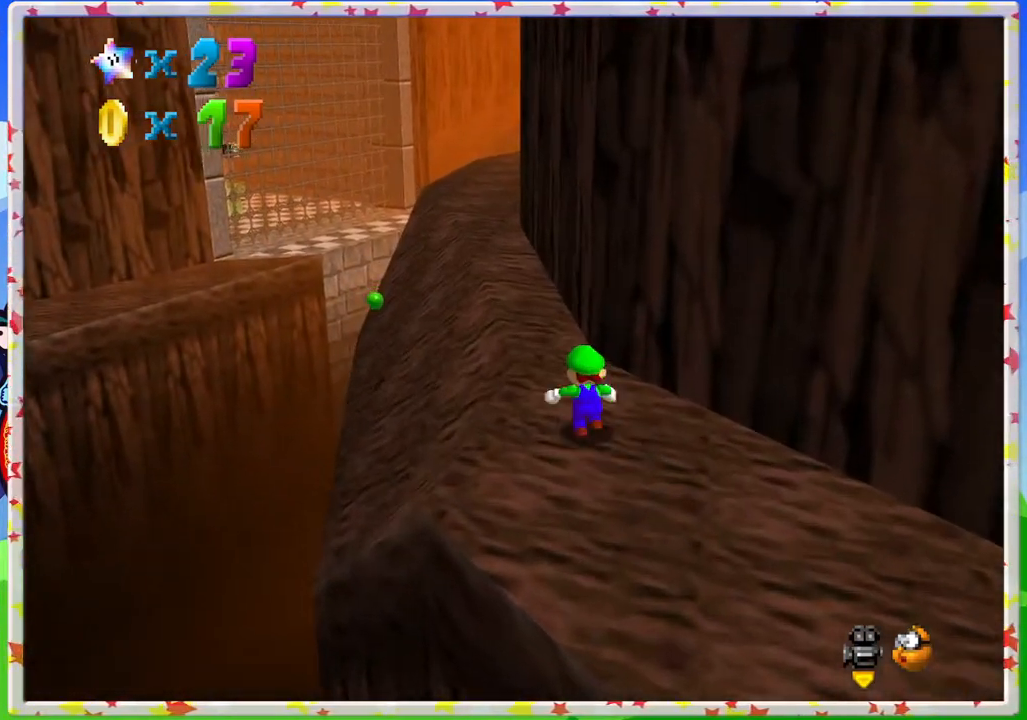
{"buttons": ["Z"], "left_stick": "up", "events": [[67, "Z", "down"], [133, "A", "down"], [333, "A", "up"]]}
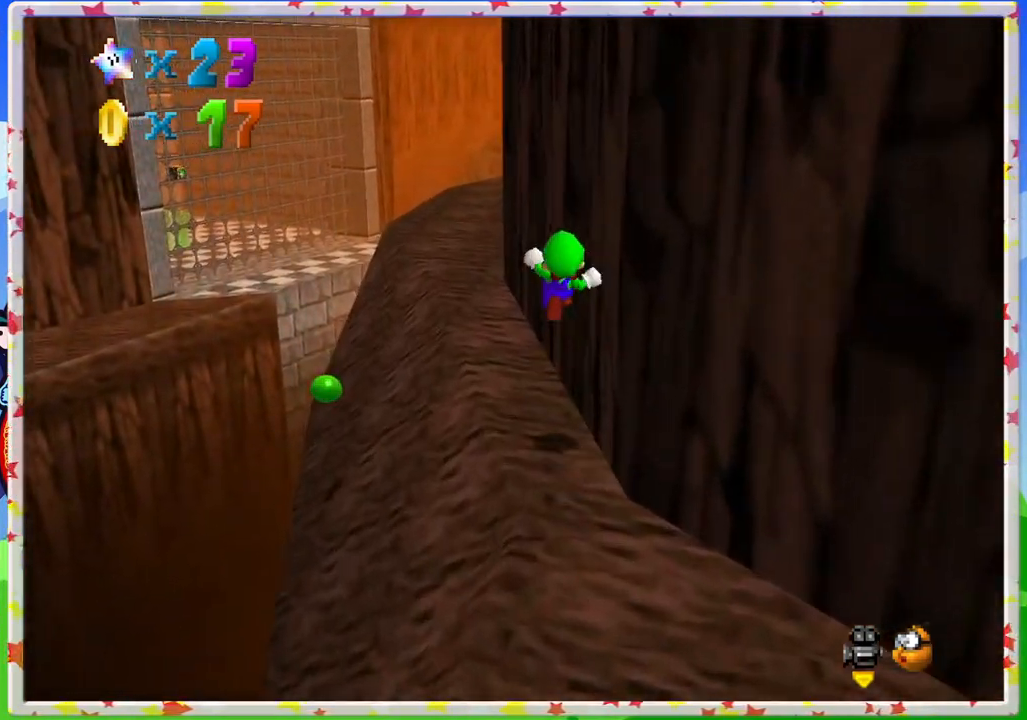
{"buttons": ["Z"], "left_stick": "up", "events": []}
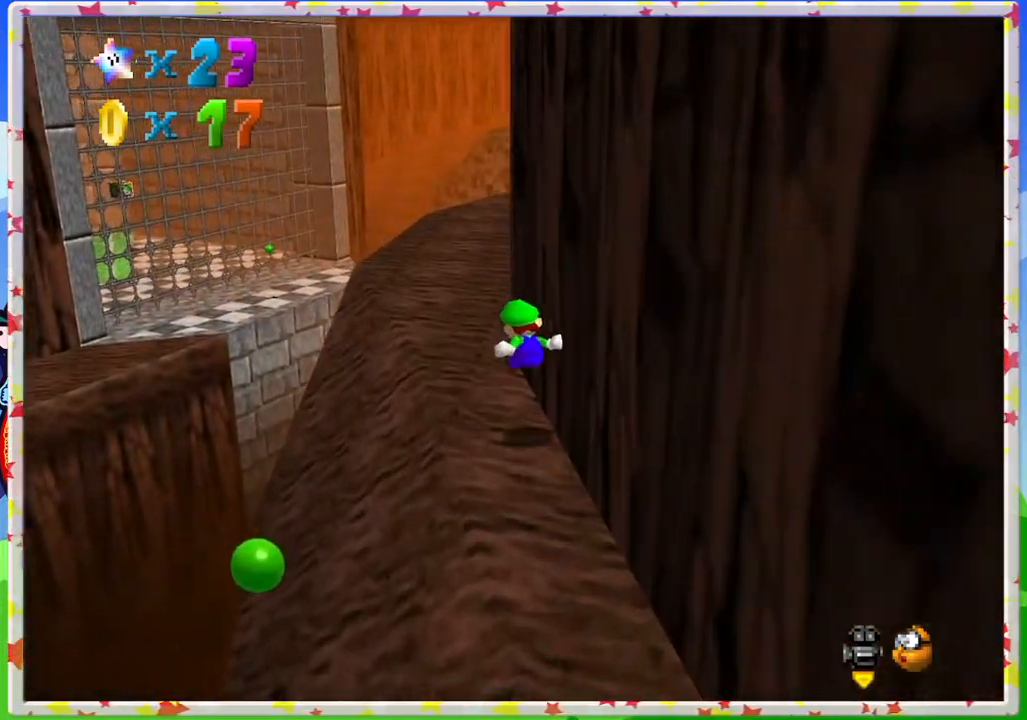
{"buttons": [], "left_stick": "up", "events": [[67, "Z", "up"]]}
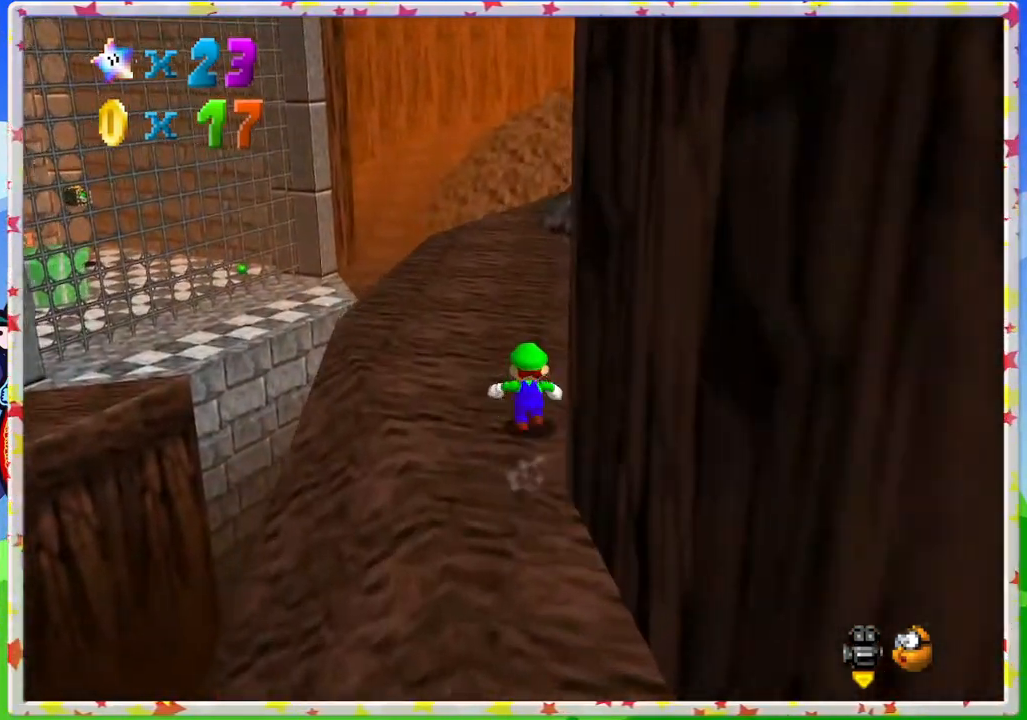
{"buttons": [], "left_stick": "up-left", "events": [[267, "C_LEFT", "down"], [350, "C_LEFT", "up"], [433, "left_stick", "up-left"]]}
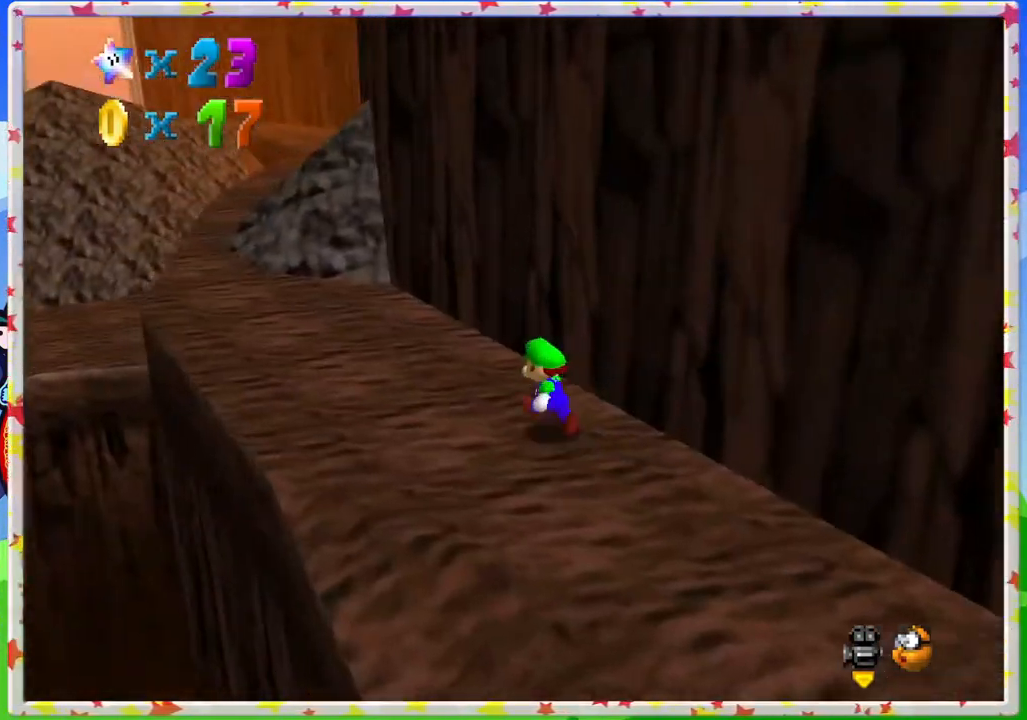
{"buttons": [], "left_stick": "up-left", "events": []}
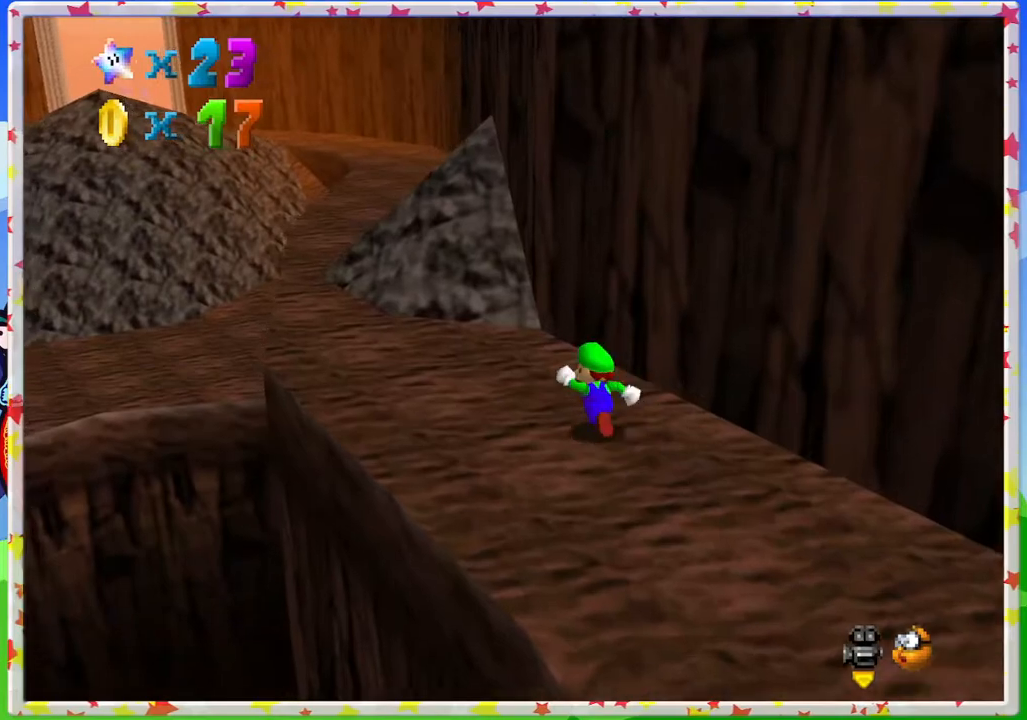
{"buttons": [], "left_stick": "up", "events": [[67, "A", "down"], [117, "left_stick", "up"], [167, "A", "up"]]}
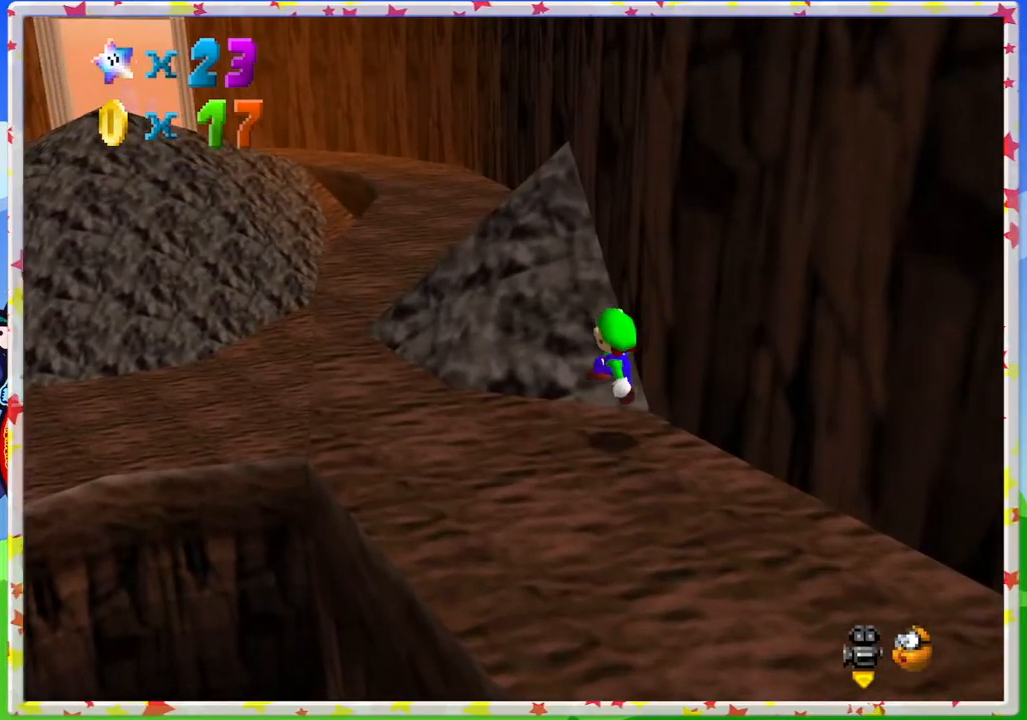
{"buttons": ["A"], "left_stick": "up", "events": [[183, "A", "down"]]}
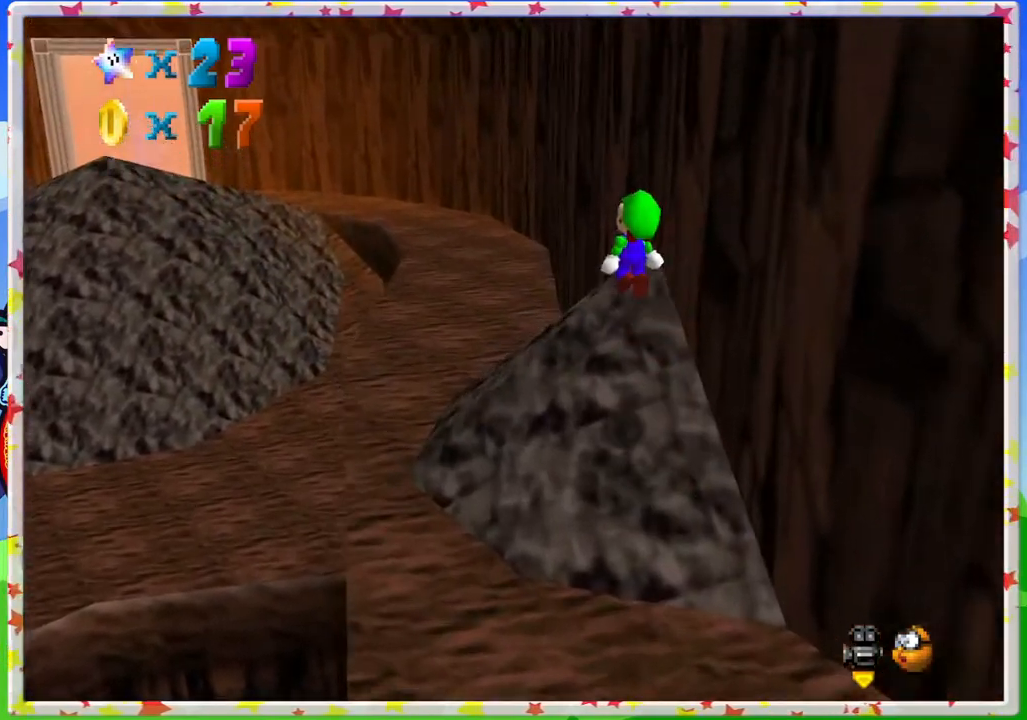
{"buttons": [], "left_stick": "up", "events": [[150, "B", "down"], [383, "B", "up"], [400, "A", "up"]]}
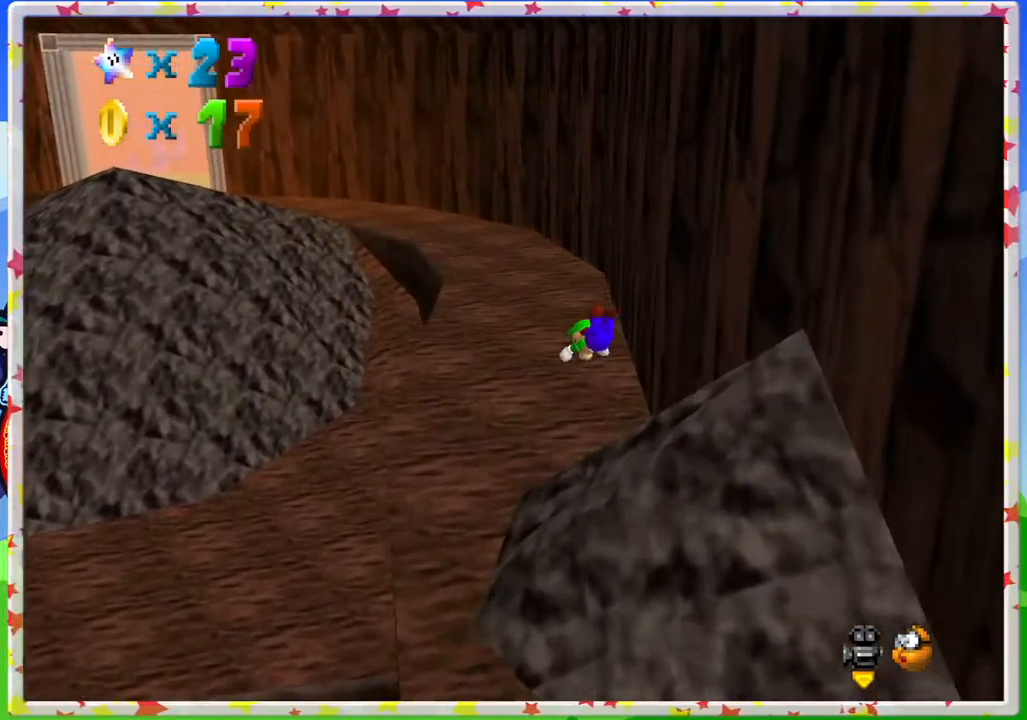
{"buttons": [], "left_stick": "up", "events": [[300, "A", "down"], [433, "A", "up"]]}
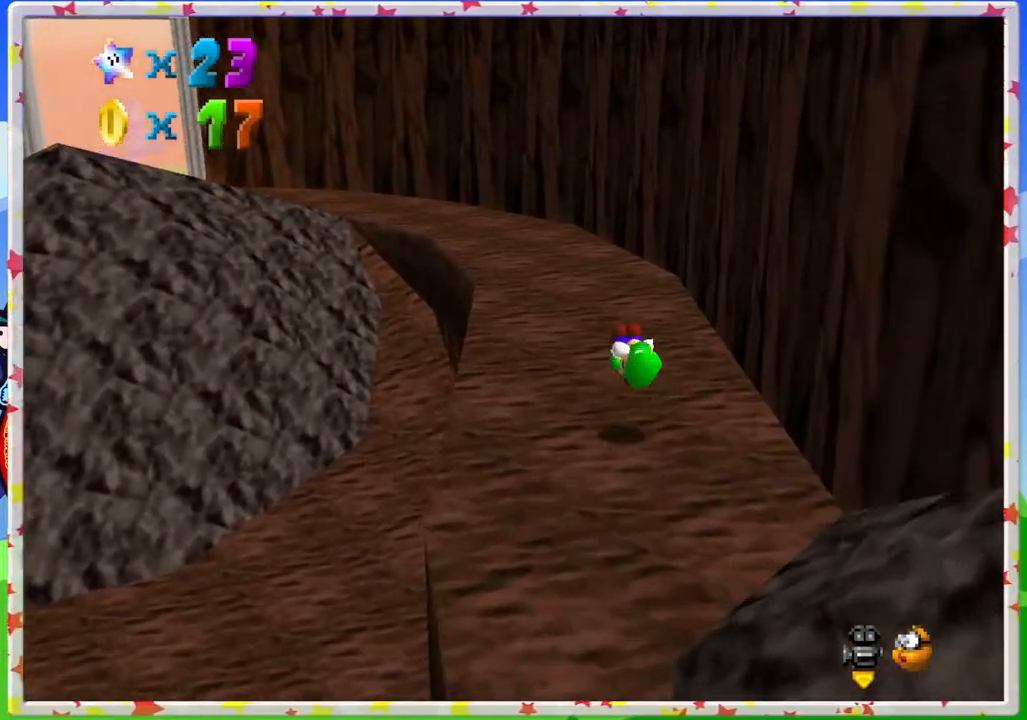
{"buttons": [], "left_stick": "up-right", "events": [[50, "C_RIGHT", "down"], [167, "C_RIGHT", "up"], [183, "left_stick", "up-right"]]}
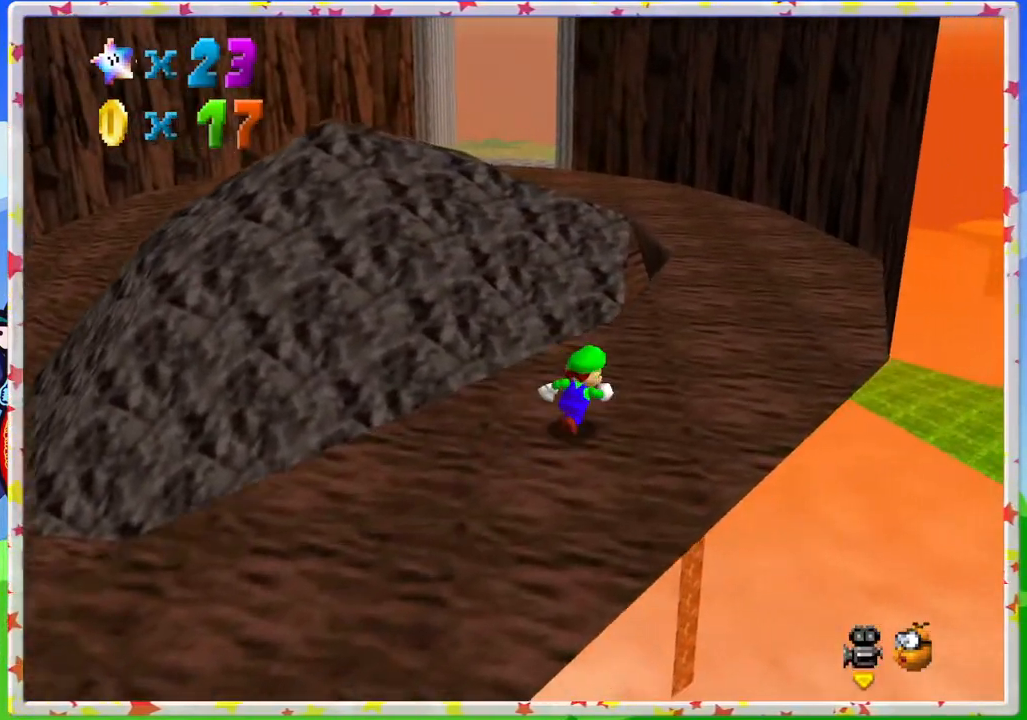
{"buttons": [], "left_stick": "up", "events": [[350, "left_stick", "up"]]}
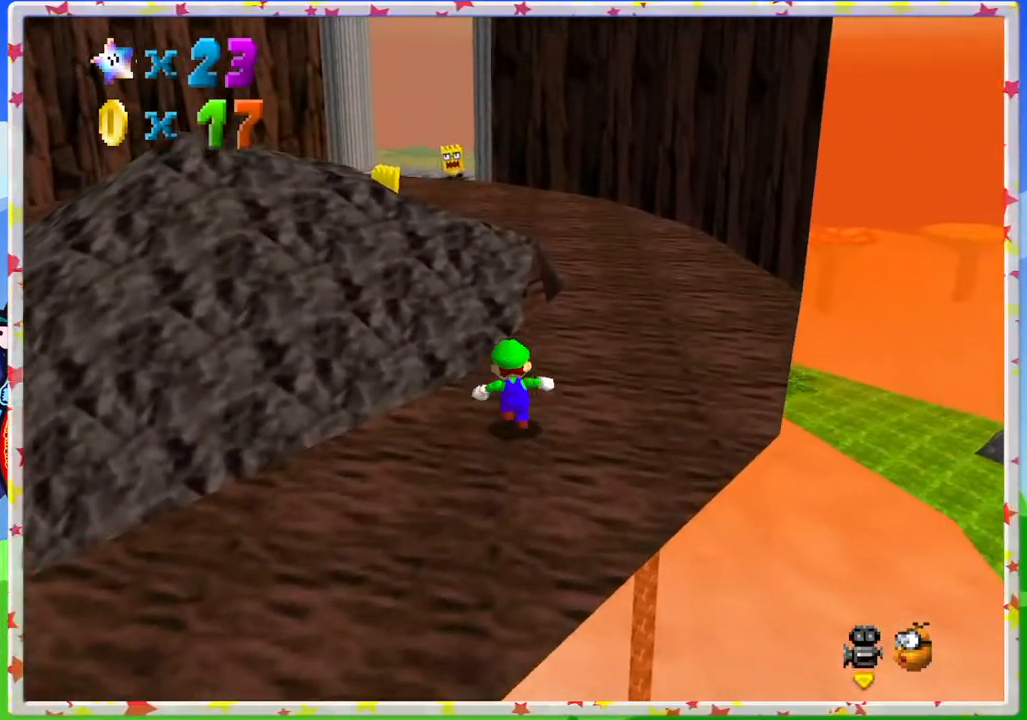
{"buttons": ["A", "Z"], "left_stick": "up", "events": [[133, "Z", "down"], [200, "A", "down"]]}
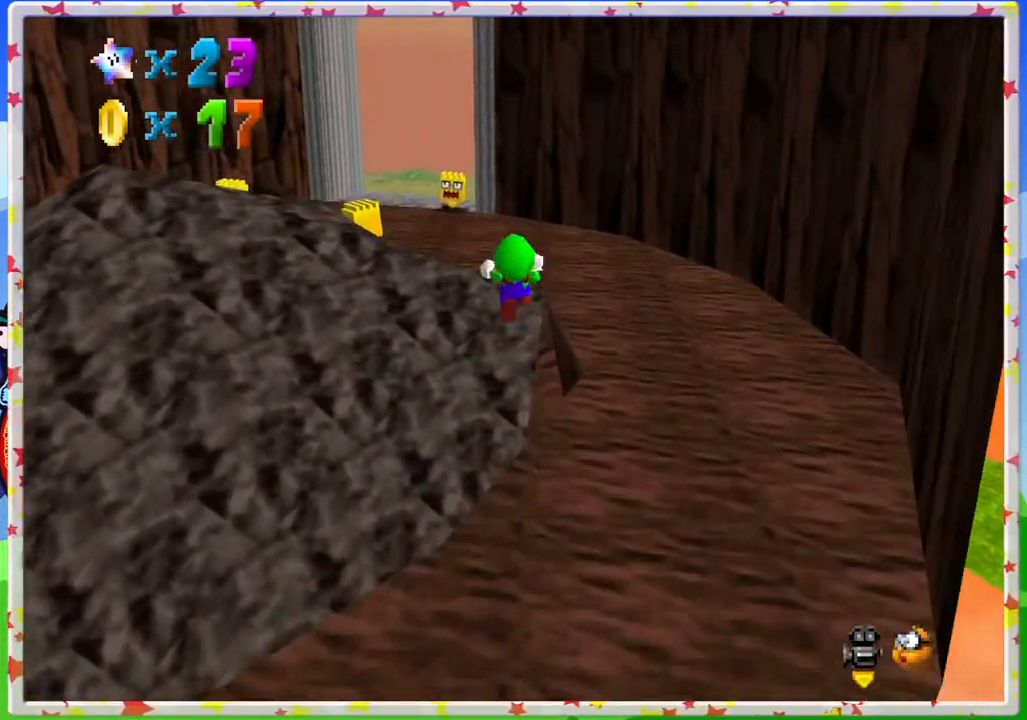
{"buttons": ["Z"], "left_stick": "up", "events": [[150, "A", "up"], [150, "left_stick", "up-right"], [383, "left_stick", "up"]]}
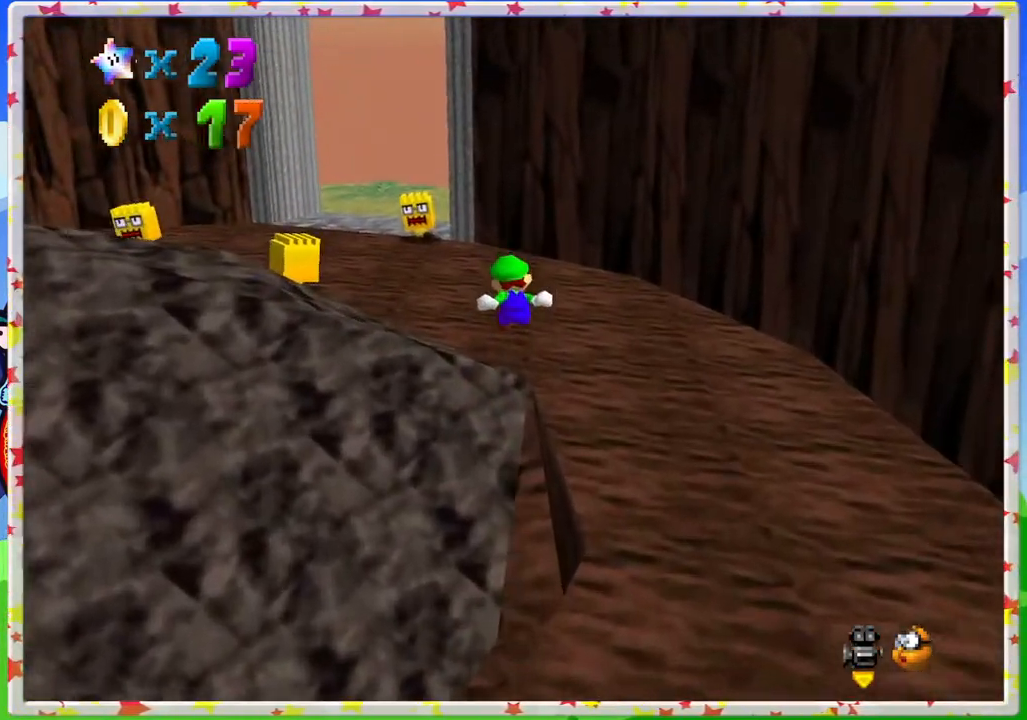
{"buttons": [], "left_stick": "up", "events": [[83, "Z", "up"], [83, "left_stick", "up-left"], [383, "left_stick", "up"]]}
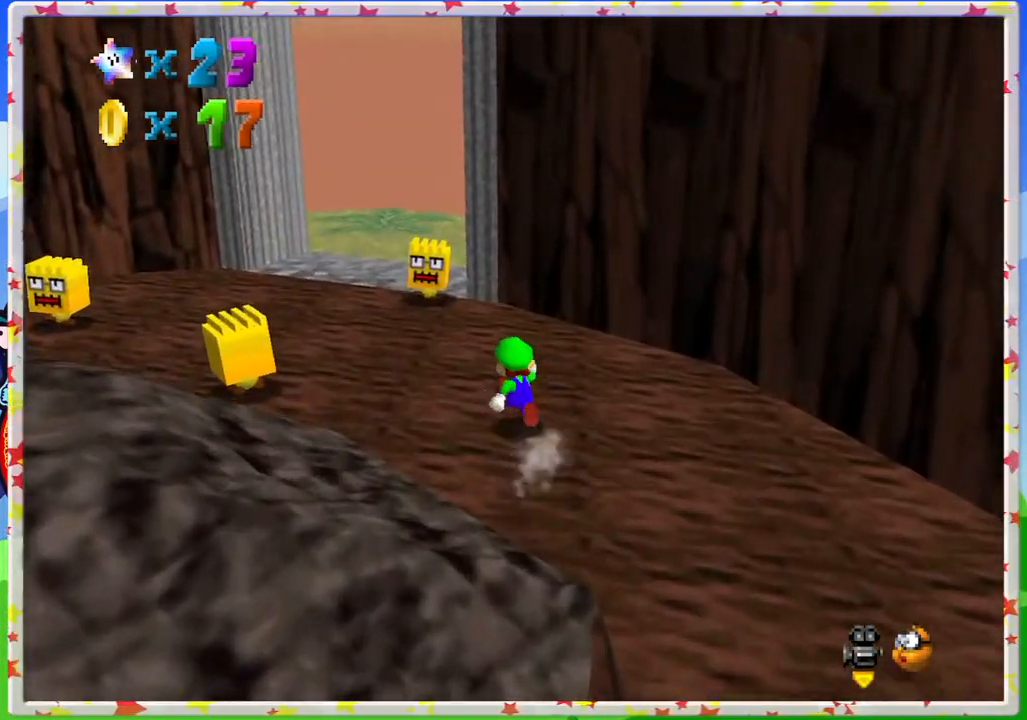
{"buttons": [], "left_stick": "up", "events": []}
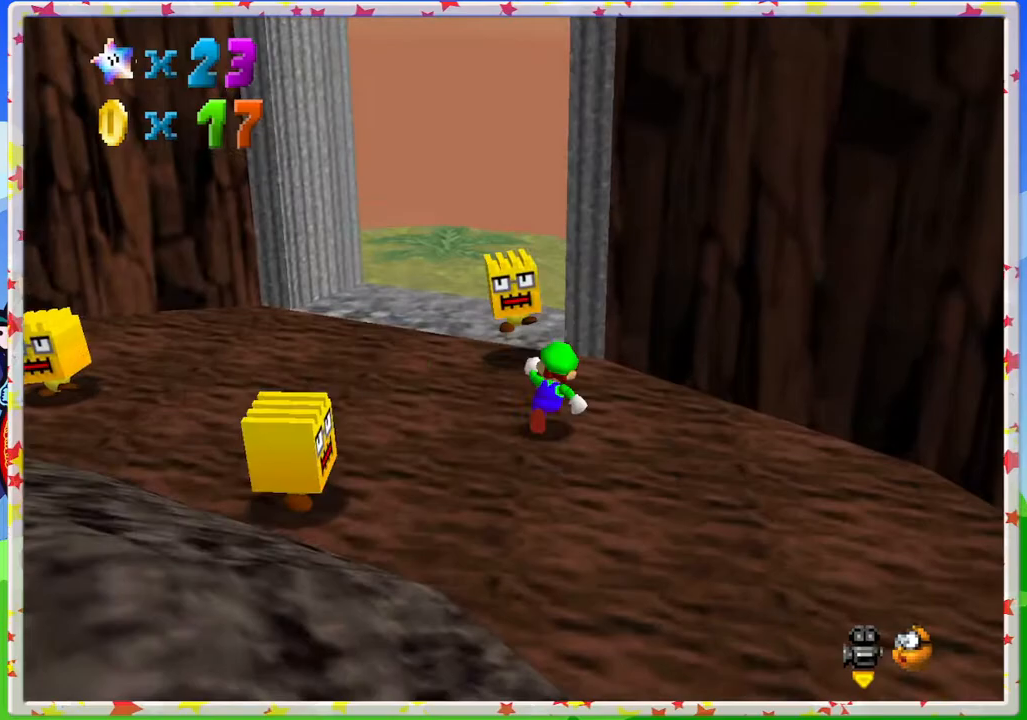
{"buttons": [], "left_stick": "up-left", "events": [[83, "A", "down"], [250, "left_stick", "up-left"], [367, "A", "up"]]}
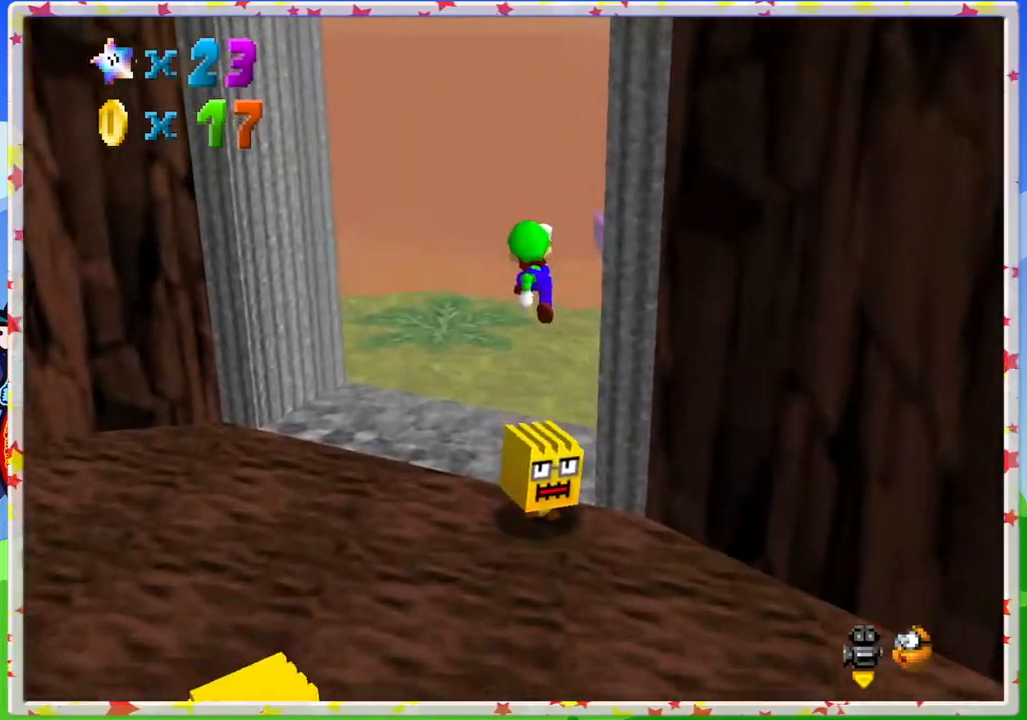
{"buttons": [], "left_stick": "up-left", "events": [[50, "C_LEFT", "down"], [150, "C_LEFT", "up"], [250, "C_LEFT", "down"], [383, "C_LEFT", "up"]]}
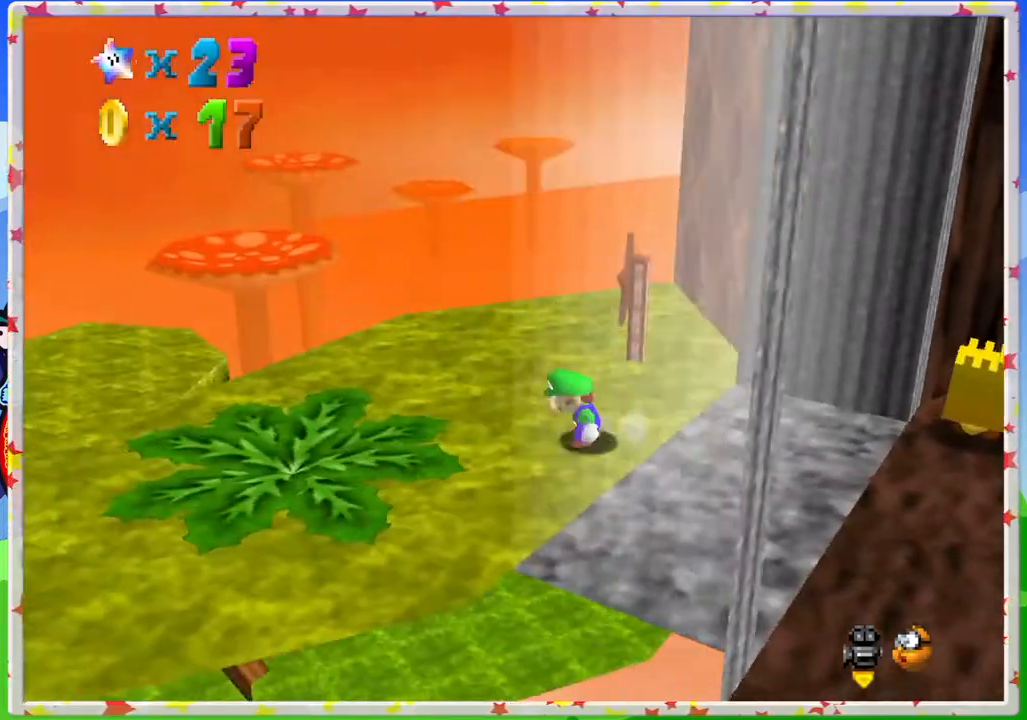
{"buttons": [], "left_stick": "center", "events": [[233, "C_LEFT", "down"], [367, "C_LEFT", "up"], [400, "left_stick", "center"]]}
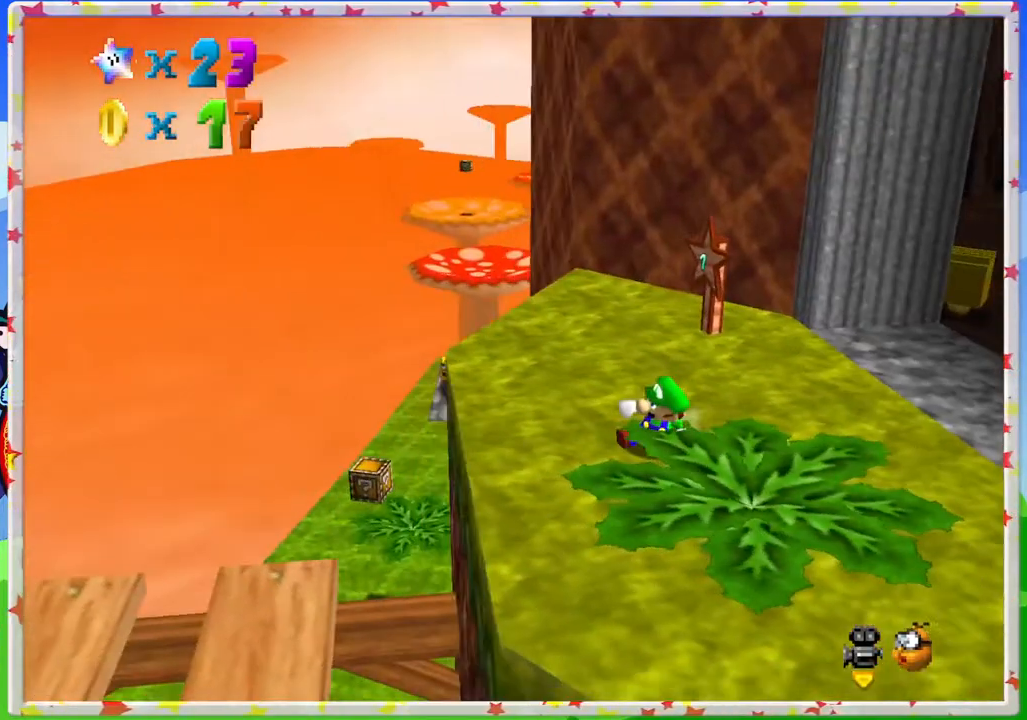
{"buttons": ["C_RIGHT"], "left_stick": "down-left", "events": [[50, "C_RIGHT", "down"], [183, "C_RIGHT", "up"], [267, "left_stick", "down-left"], [283, "C_RIGHT", "down"], [400, "C_RIGHT", "up"], [500, "C_RIGHT", "down"]]}
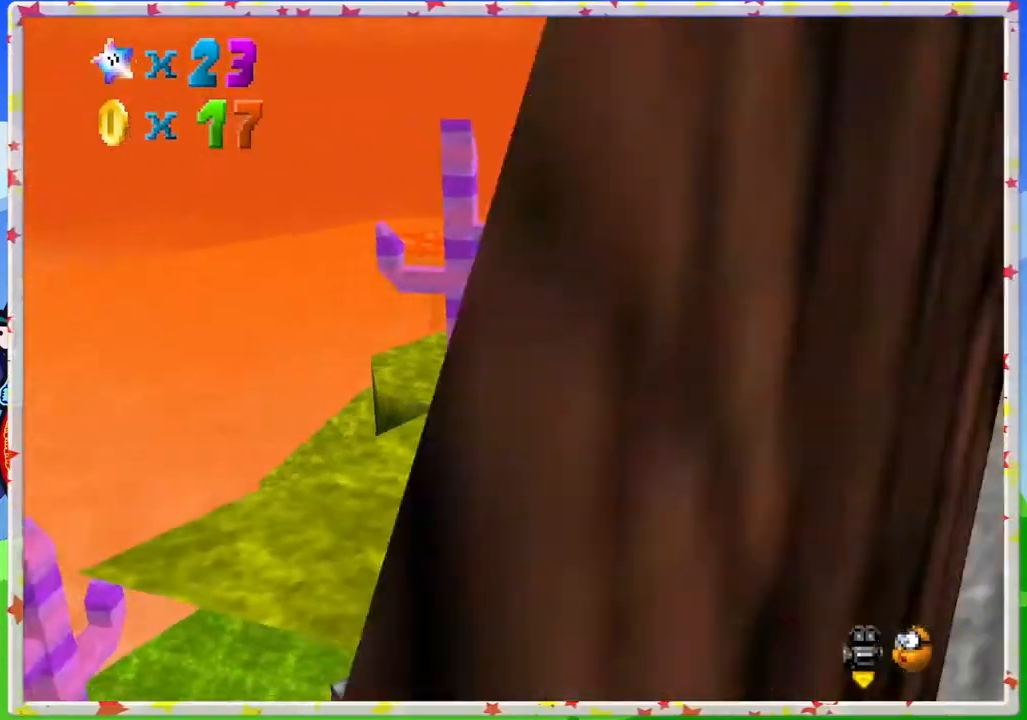
{"buttons": [], "left_stick": "right", "events": [[67, "left_stick", "down"], [150, "C_RIGHT", "up"], [217, "left_stick", "down-right"], [467, "left_stick", "right"]]}